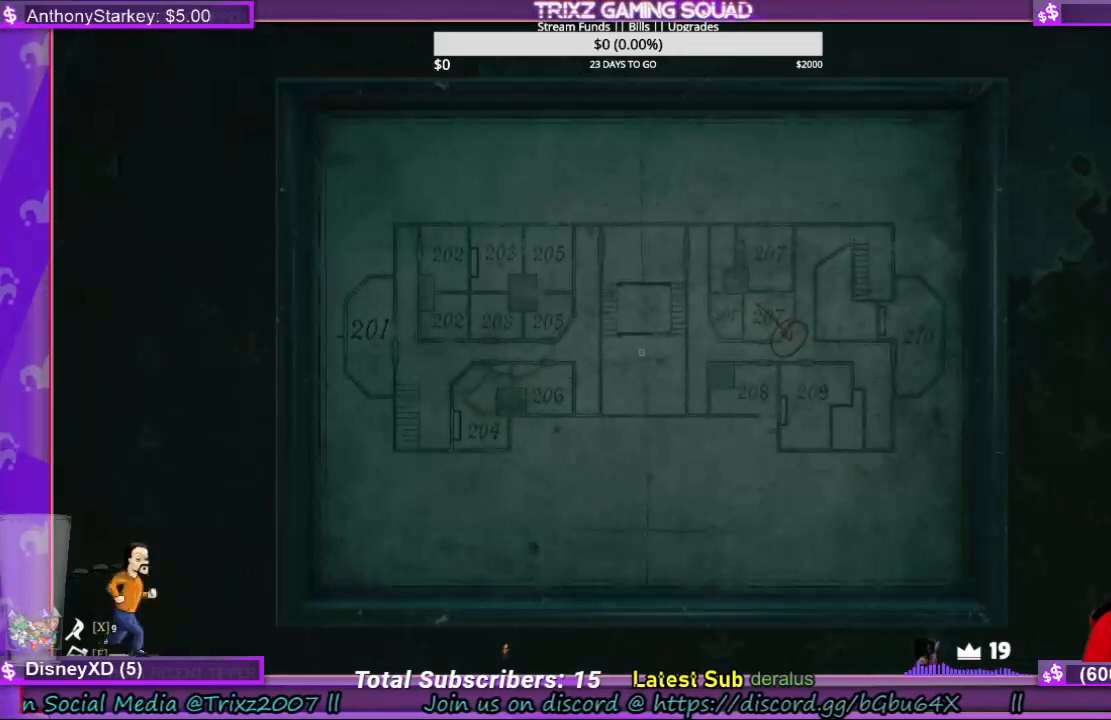
Gameplay with keyboard and mouse; each line is a JSON object with the keys and mouse buttons held at the frame after it. "events" lists presses ("down") and releases ("up") of "a", "ctrl", "d", "e", "f", "q", "r", "s", "shift", "space", "tab", "w", "mouse_left", "mouse_wheel", "mouse_right" and "mouse_mb4" between this image and that frame as [ms after this image, input, new state], when the widget could be followed in between. "mouse_left", "mouse_wheel", "mouse_right", "mouse_mb4" = the "left", "wheel", "right", "mb4" buttons of the "mouse" list. No other keys are recorded. "wheel" means that the mouse wheel is clicked or scrolled. Mouse movement is not recorded.
{"keys": [], "mouse": [], "events": []}
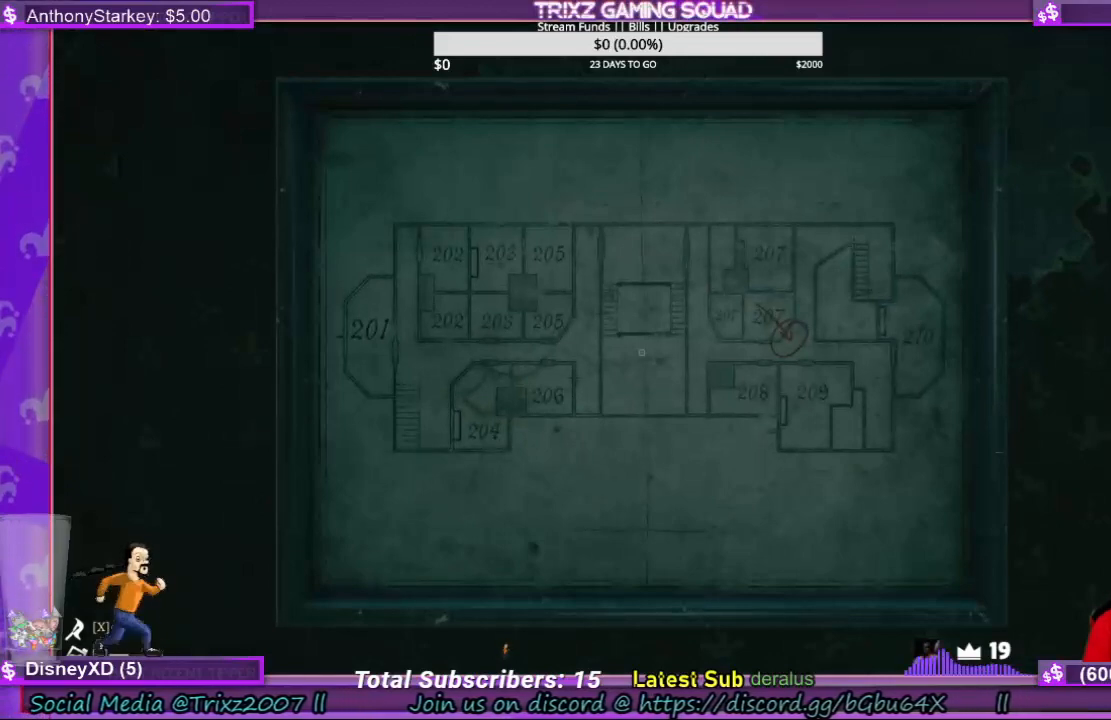
{"keys": [], "mouse": [], "events": []}
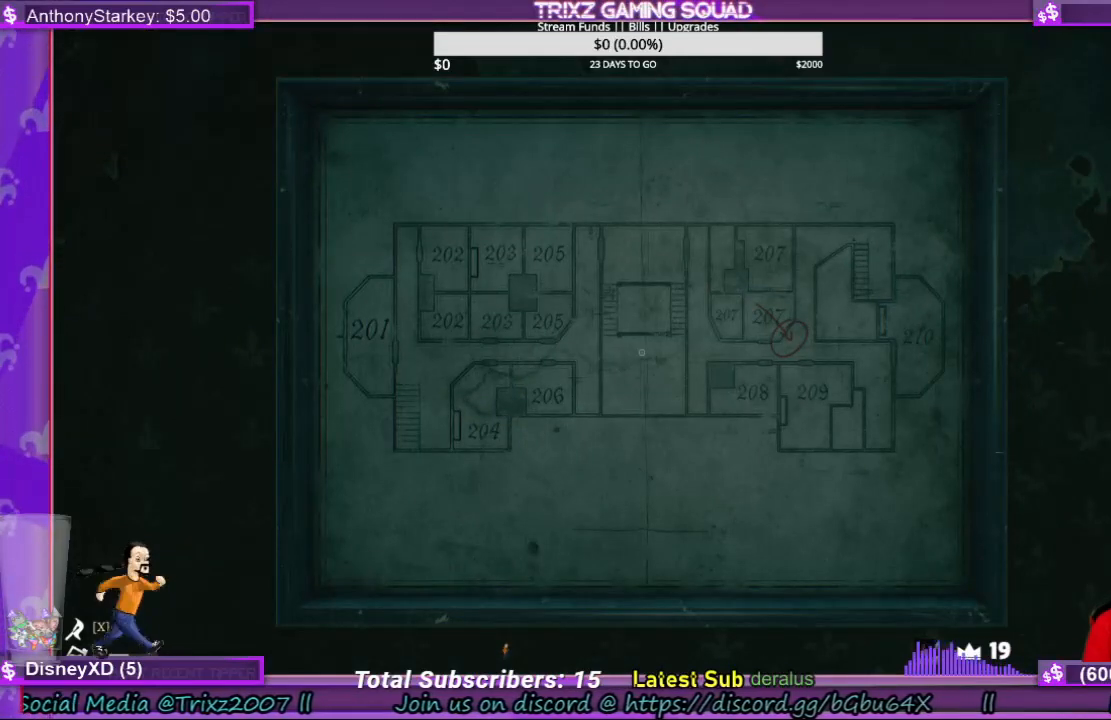
{"keys": [], "mouse": [], "events": []}
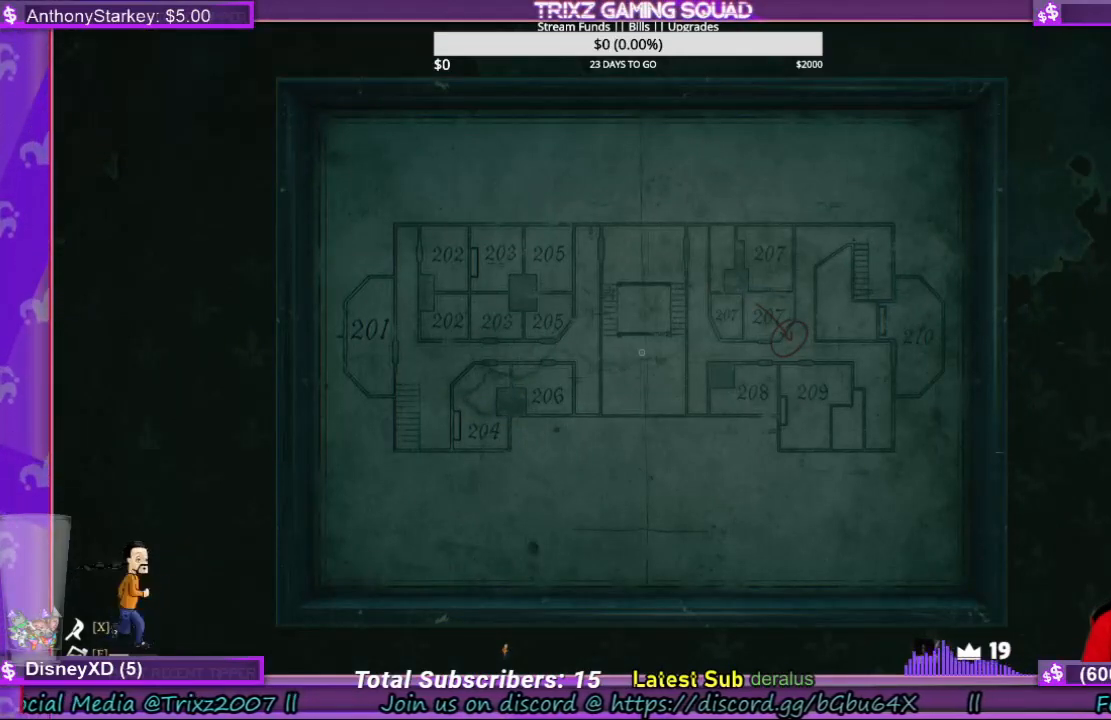
{"keys": [], "mouse": [], "events": []}
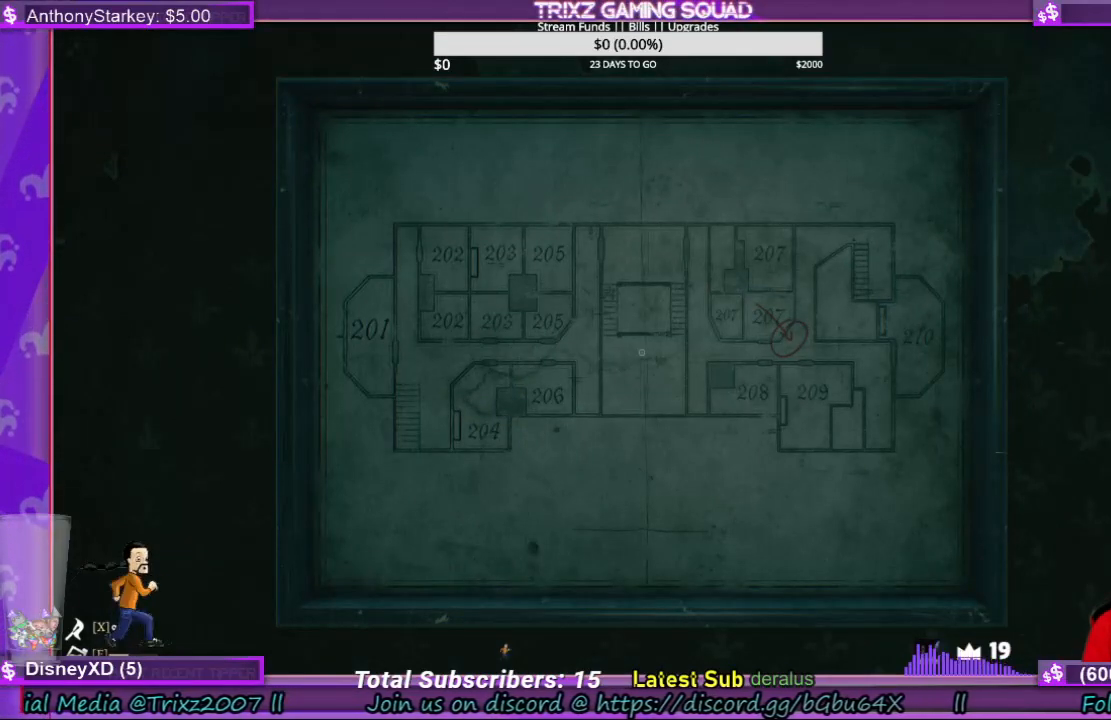
{"keys": [], "mouse": [], "events": []}
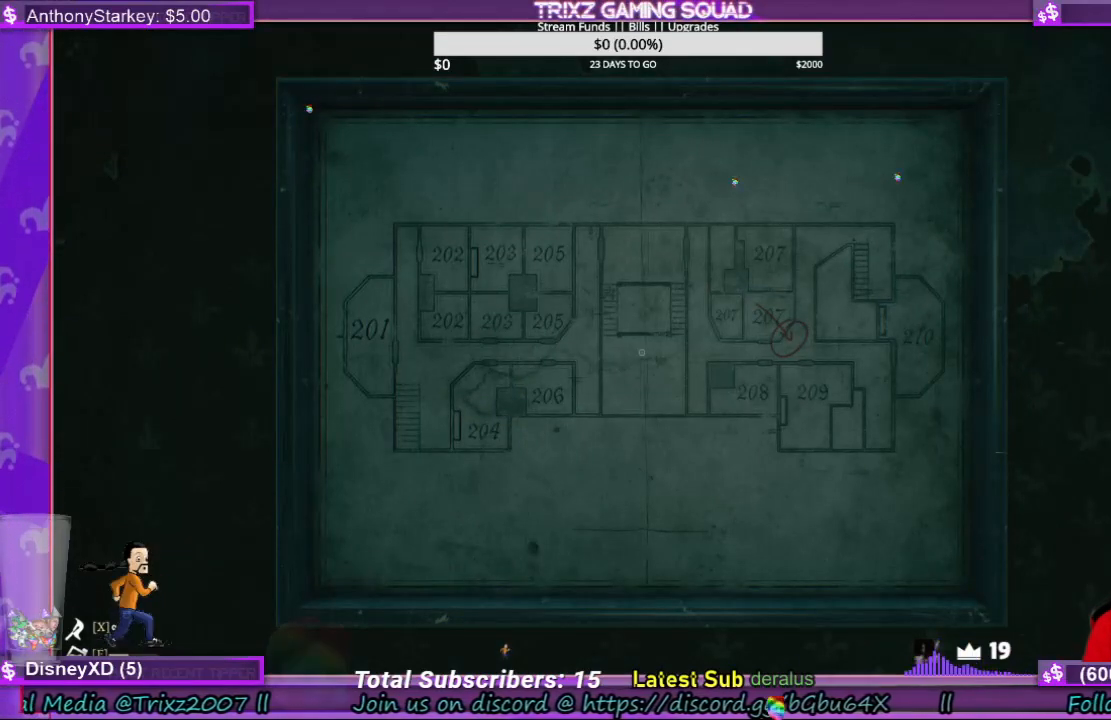
{"keys": [], "mouse": [], "events": []}
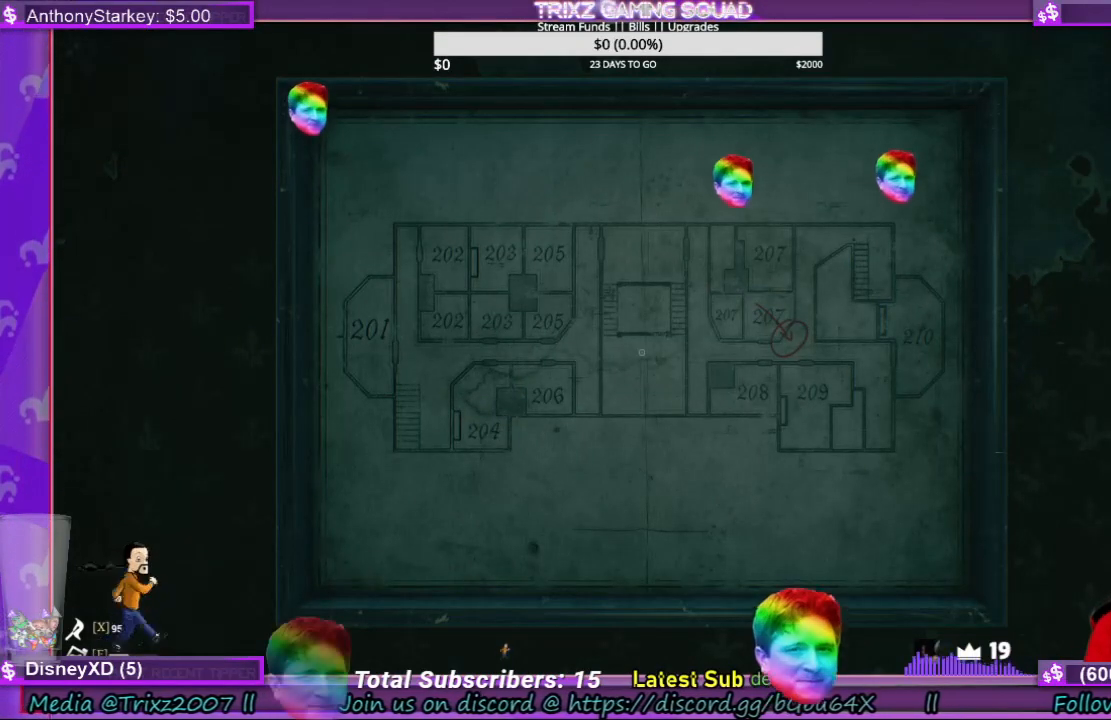
{"keys": [], "mouse": [], "events": []}
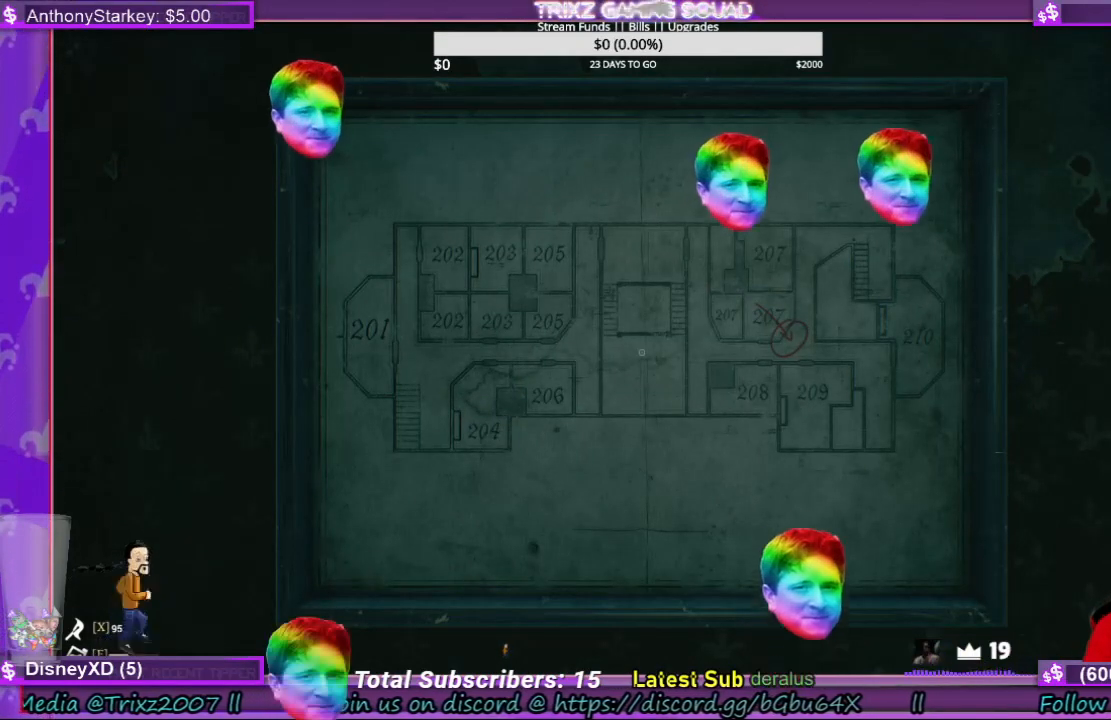
{"keys": [], "mouse": [], "events": [[67, "e", "down"], [134, "e", "up"], [367, "mouse_right", "down"], [400, "mouse_left", "down"], [434, "mouse_right", "up"], [467, "mouse_left", "up"]]}
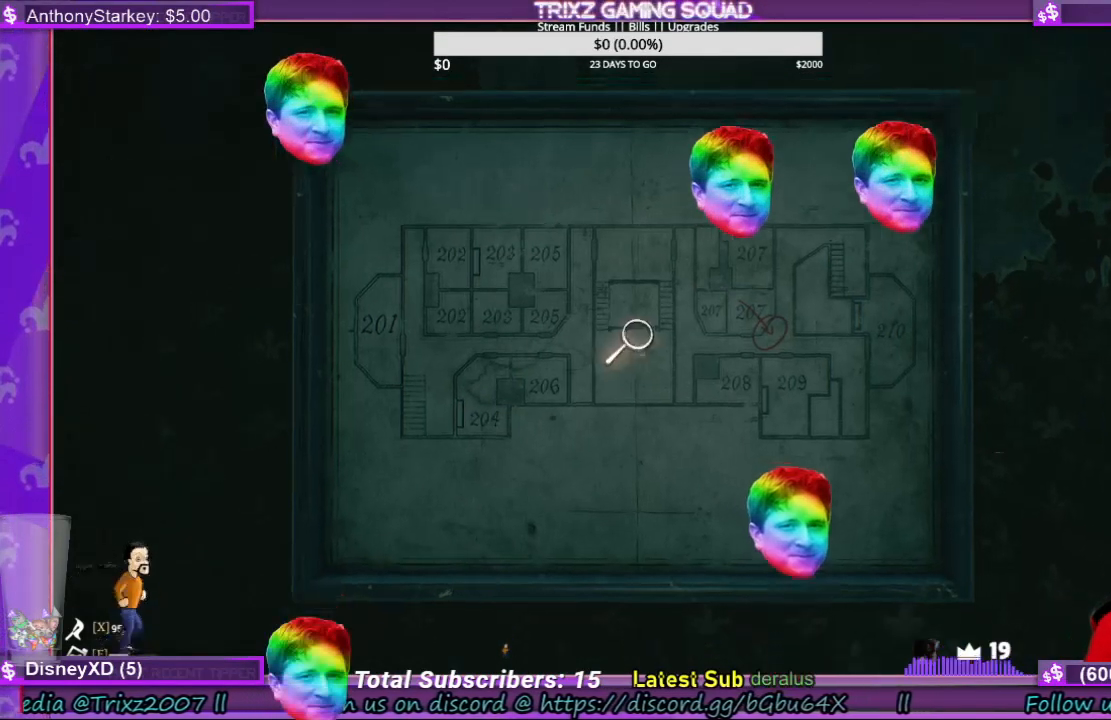
{"keys": [], "mouse": [], "events": []}
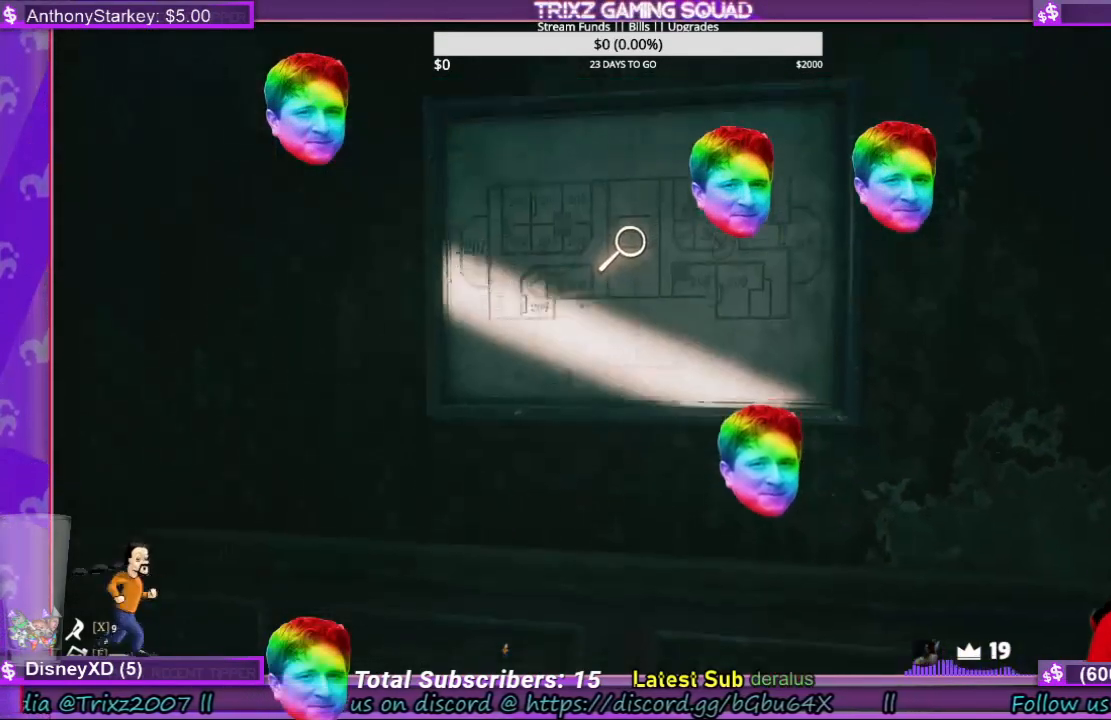
{"keys": [], "mouse": [], "events": []}
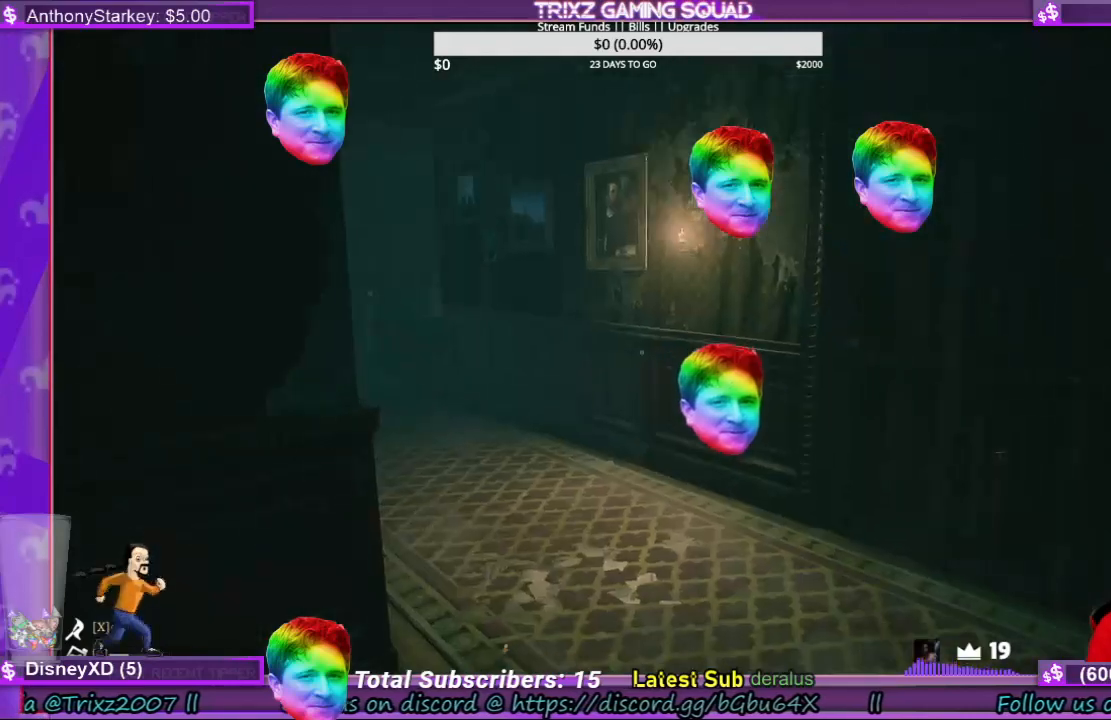
{"keys": ["w"], "mouse": [], "events": [[400, "w", "down"]]}
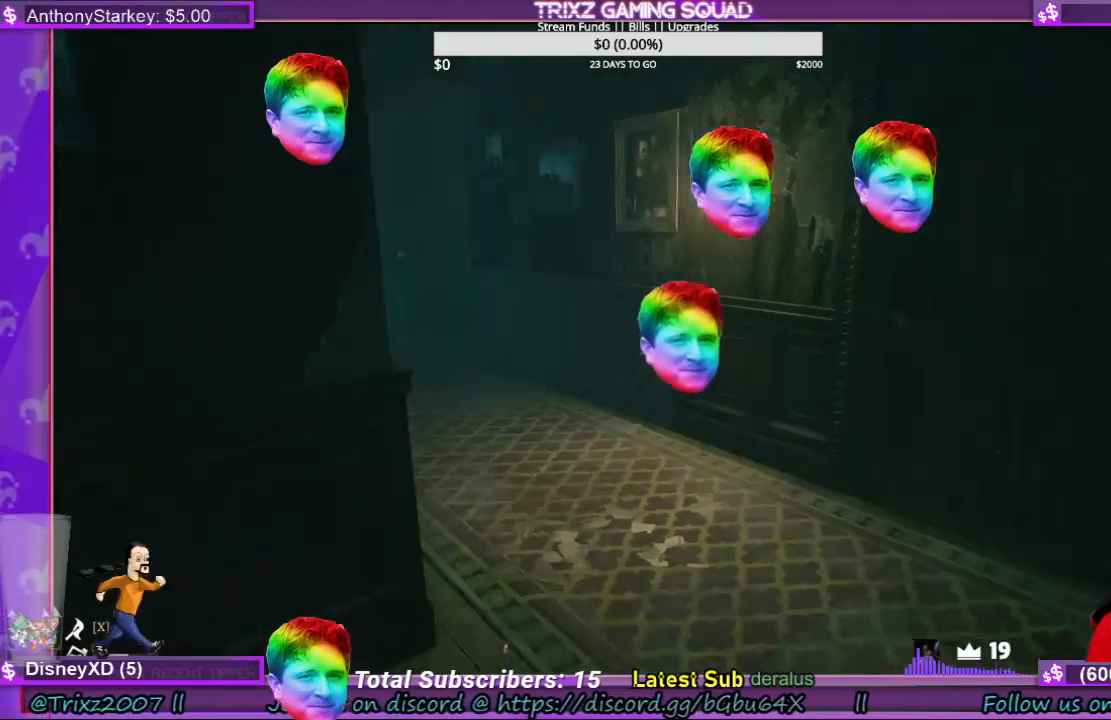
{"keys": ["a"], "mouse": [], "events": [[200, "w", "up"], [400, "a", "down"]]}
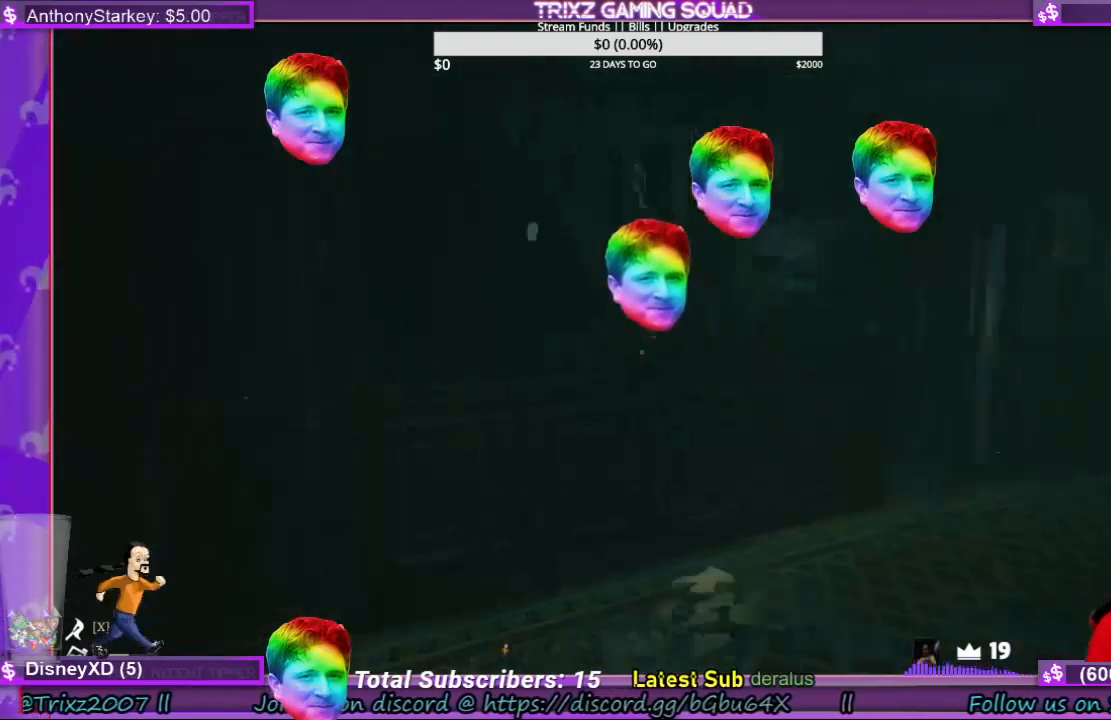
{"keys": [], "mouse": [], "events": [[434, "a", "up"]]}
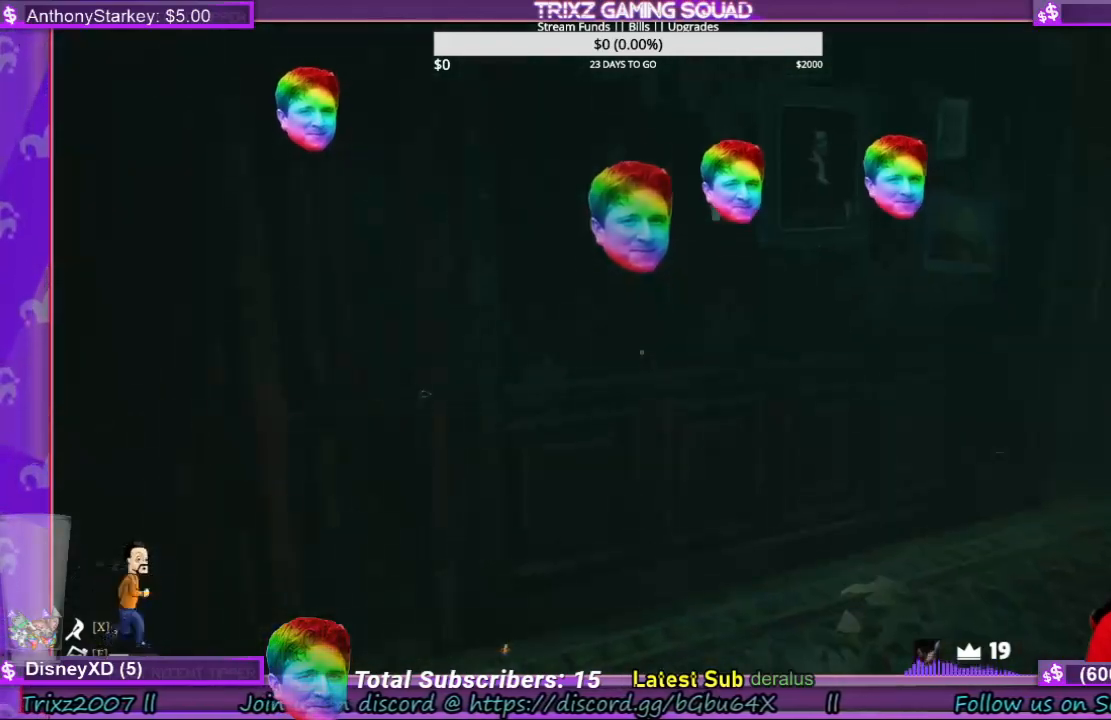
{"keys": [], "mouse": [], "events": []}
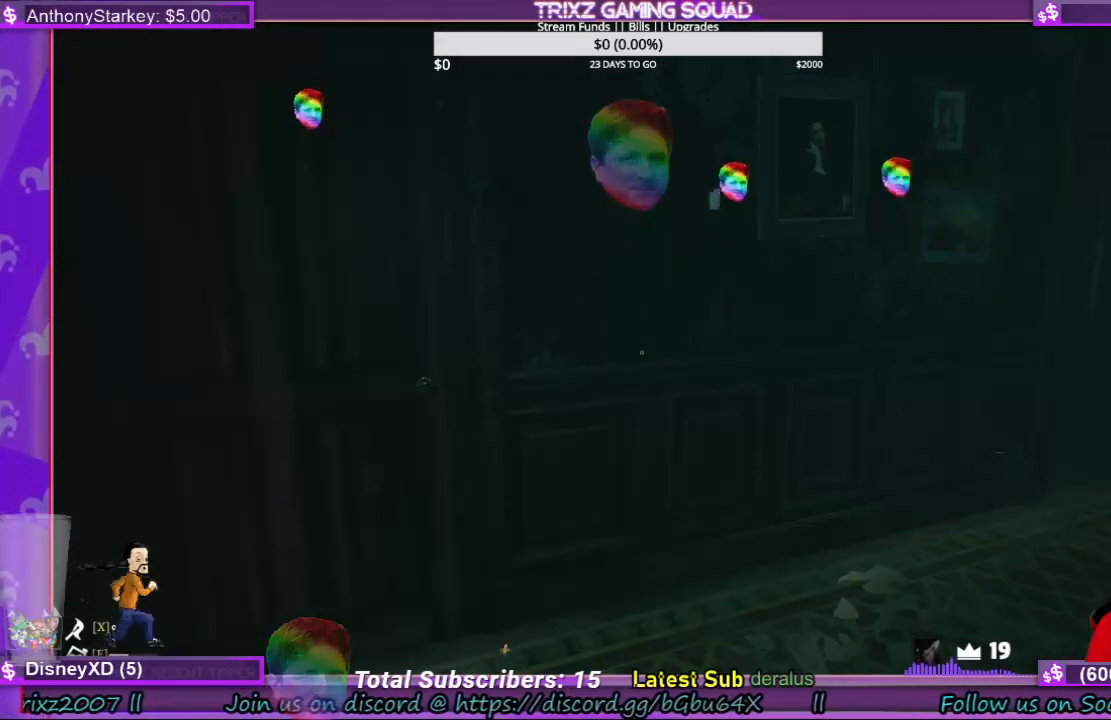
{"keys": [], "mouse": [], "events": []}
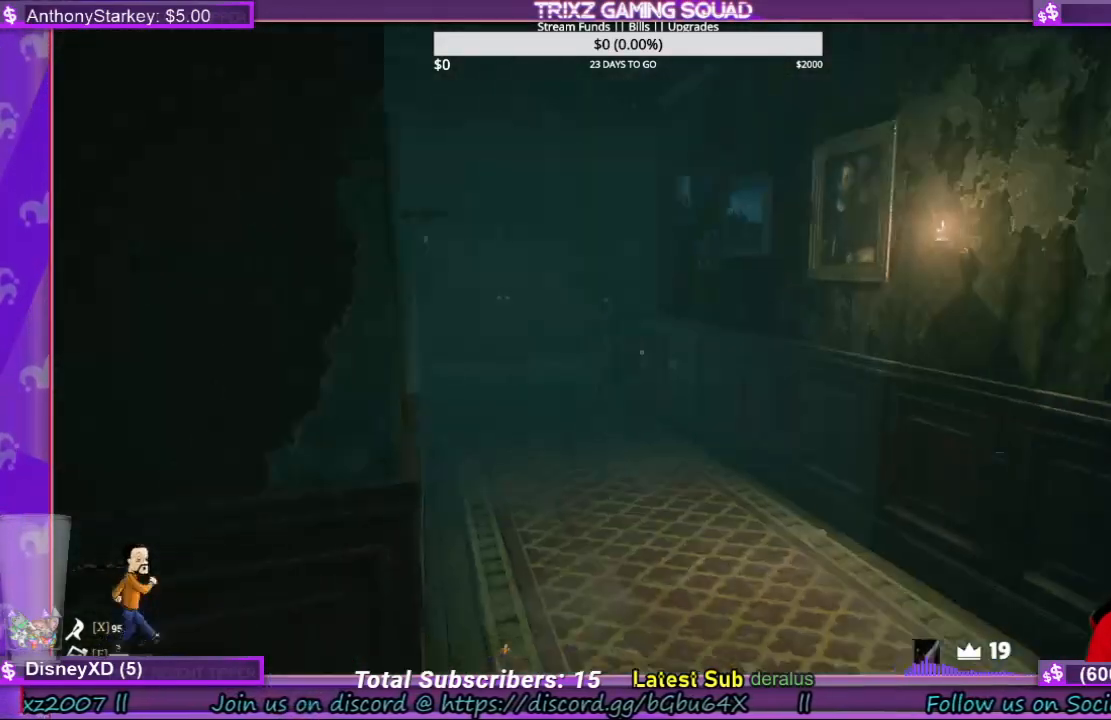
{"keys": [], "mouse": [], "events": []}
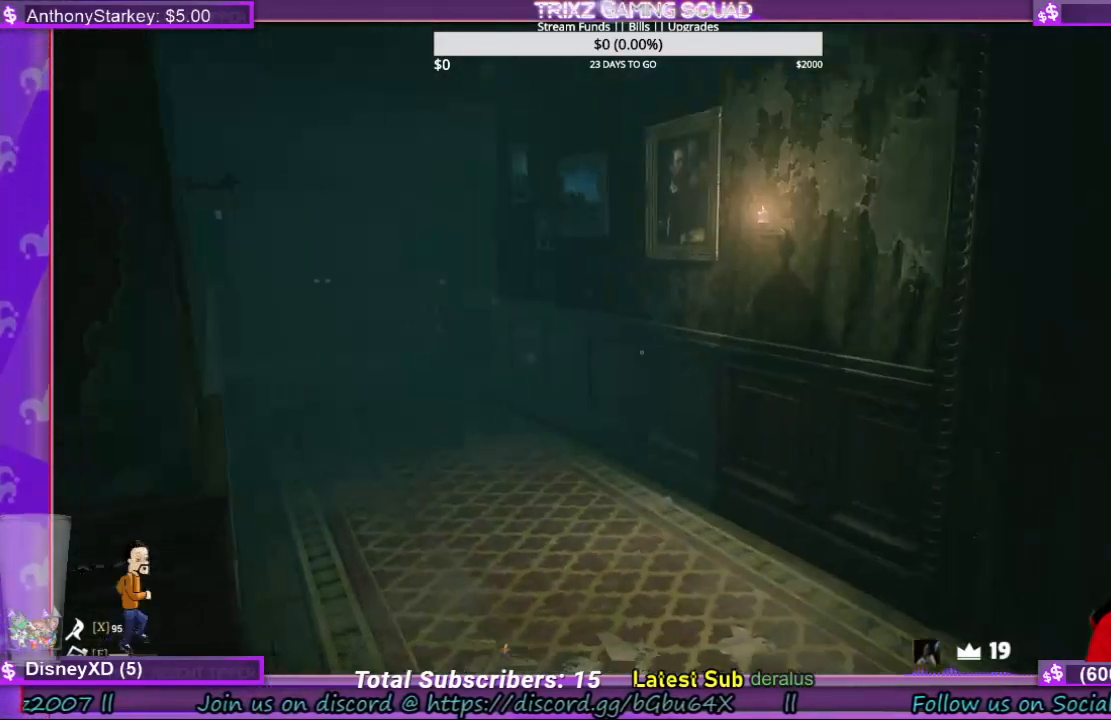
{"keys": [], "mouse": [], "events": []}
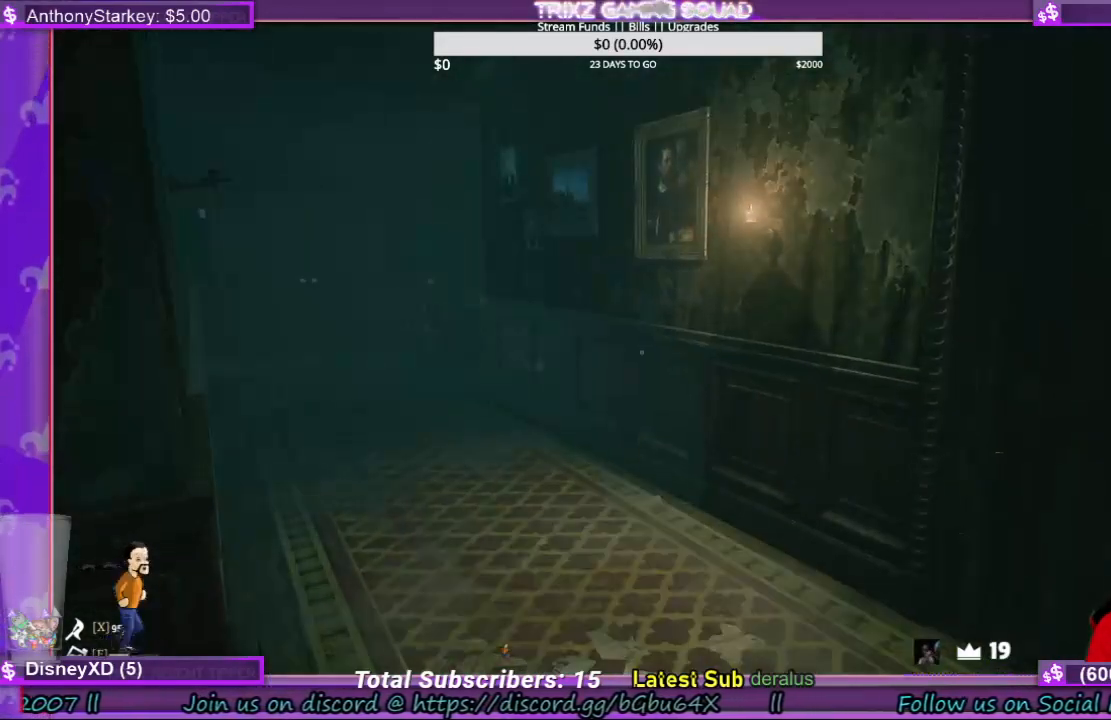
{"keys": ["w"], "mouse": [], "events": [[500, "w", "down"]]}
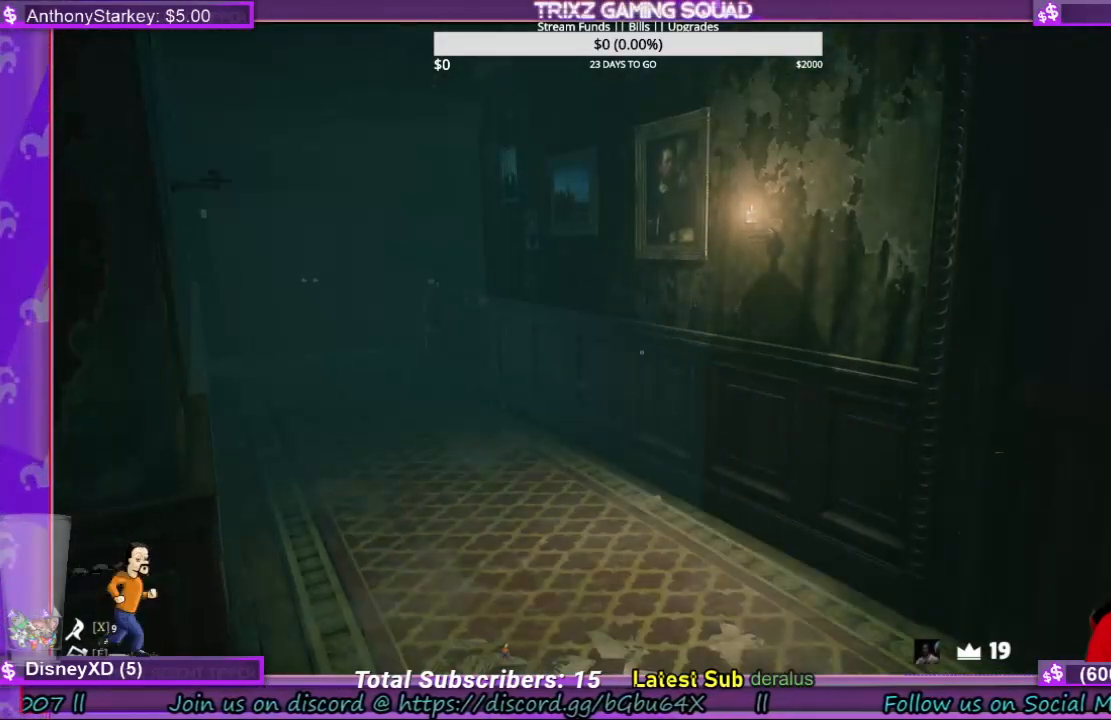
{"keys": ["shift", "w"], "mouse": [], "events": [[200, "shift", "down"]]}
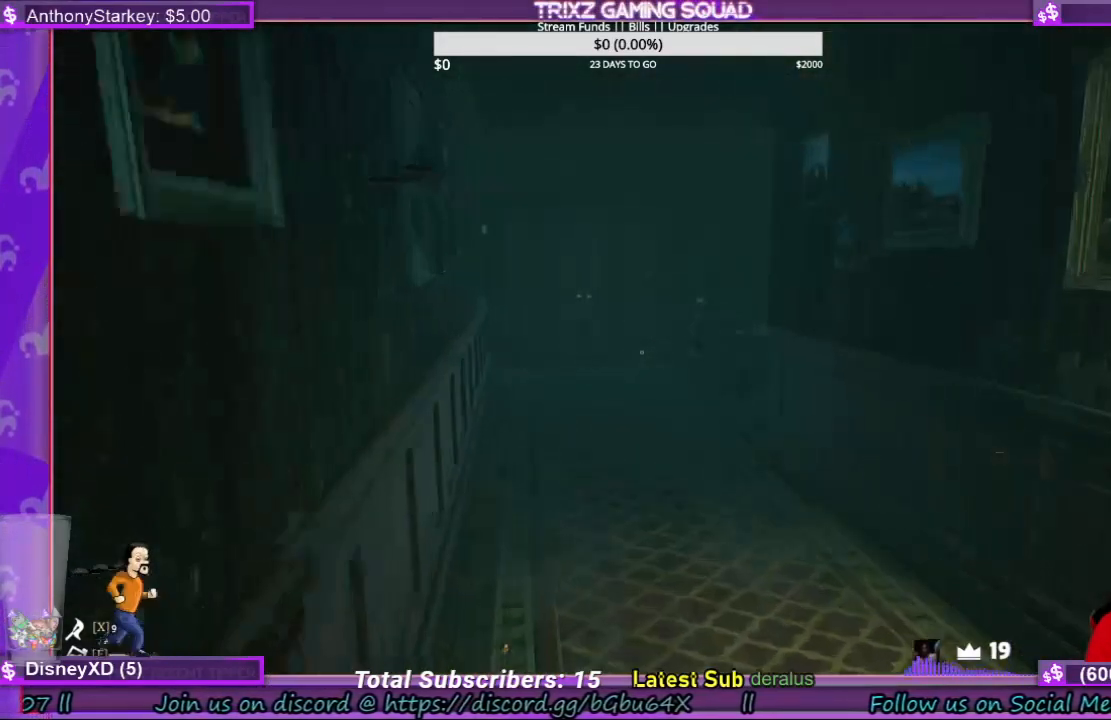
{"keys": ["shift", "w"], "mouse": [], "events": []}
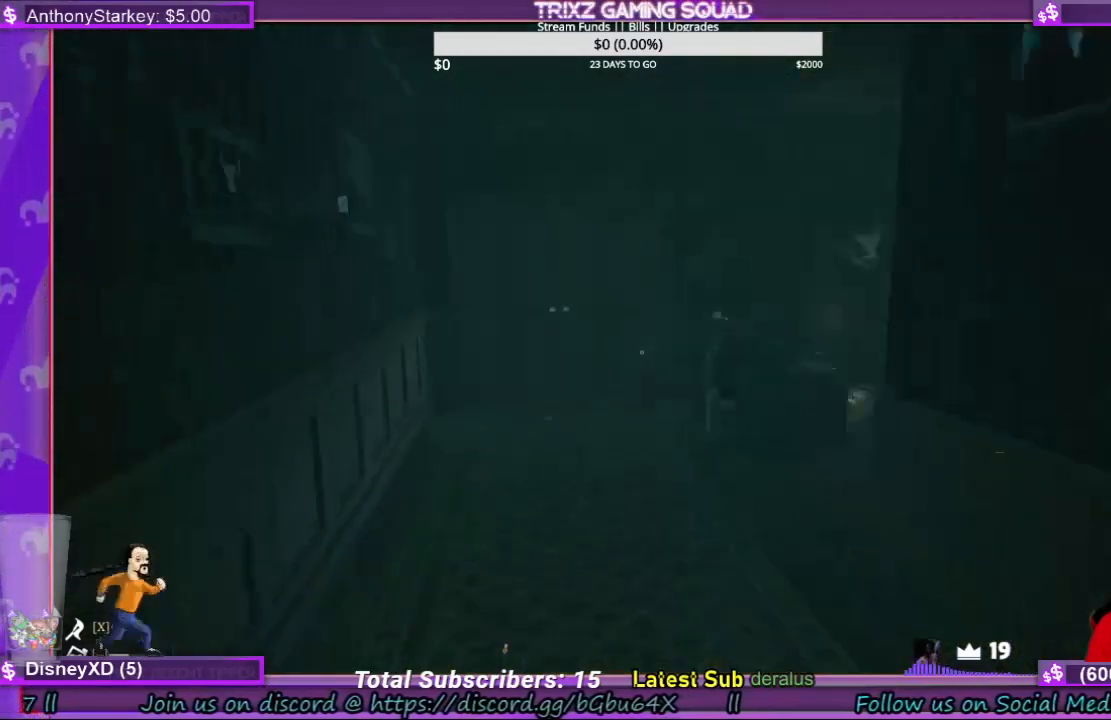
{"keys": ["a", "shift", "w"], "mouse": [], "events": [[67, "a", "down"]]}
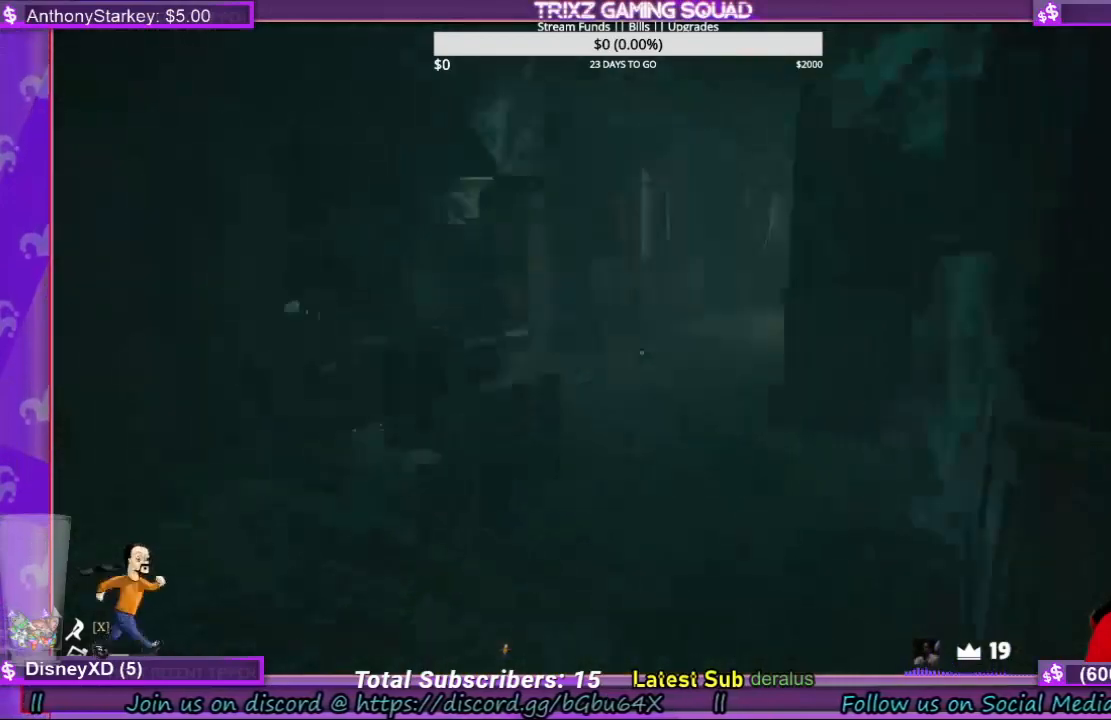
{"keys": ["a"], "mouse": [], "events": [[100, "a", "up"], [100, "shift", "up"], [100, "w", "up"], [400, "a", "down"]]}